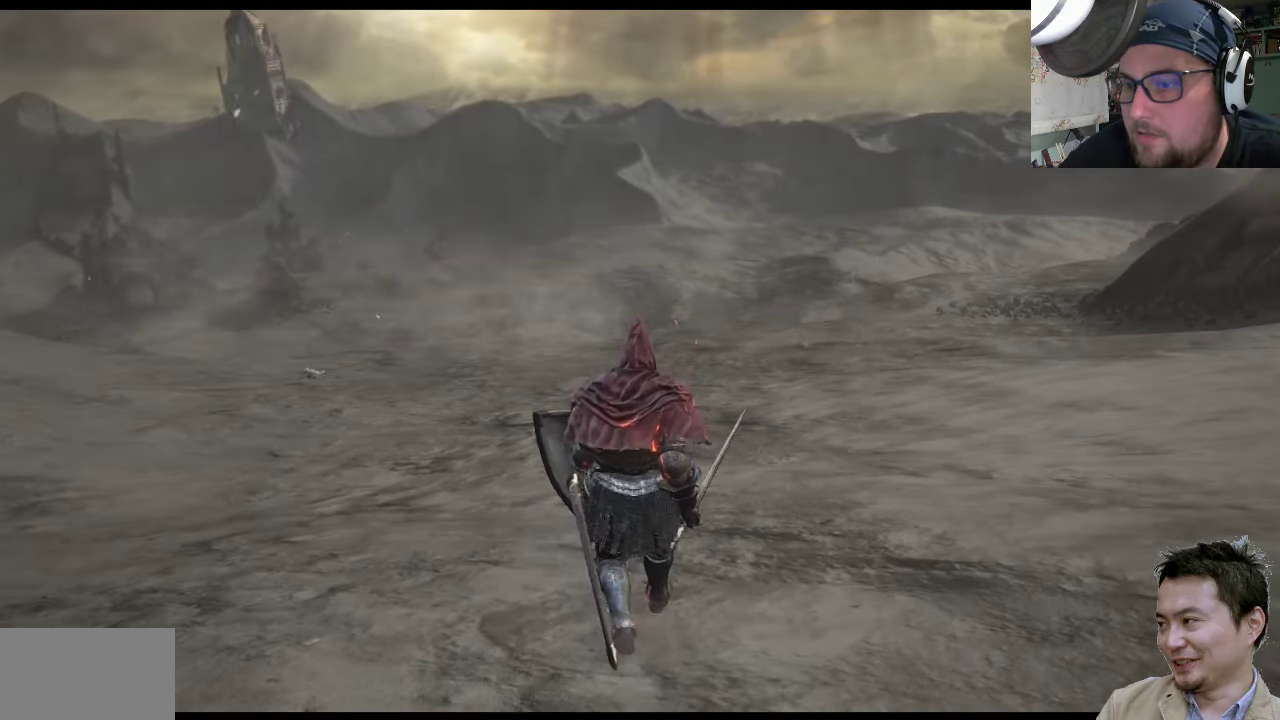
Gameplay with a controller (PlayStation layout); each line is a JSON object with the inputs held at the frame after it. "events" lists button and stick changes between this image and that frame as [ms after this image, input, new state], when the widget could be followed in between. Not read: L2 L3 R2 R3.
{"buttons": [], "left_stick": "up", "right_stick": "center", "events": []}
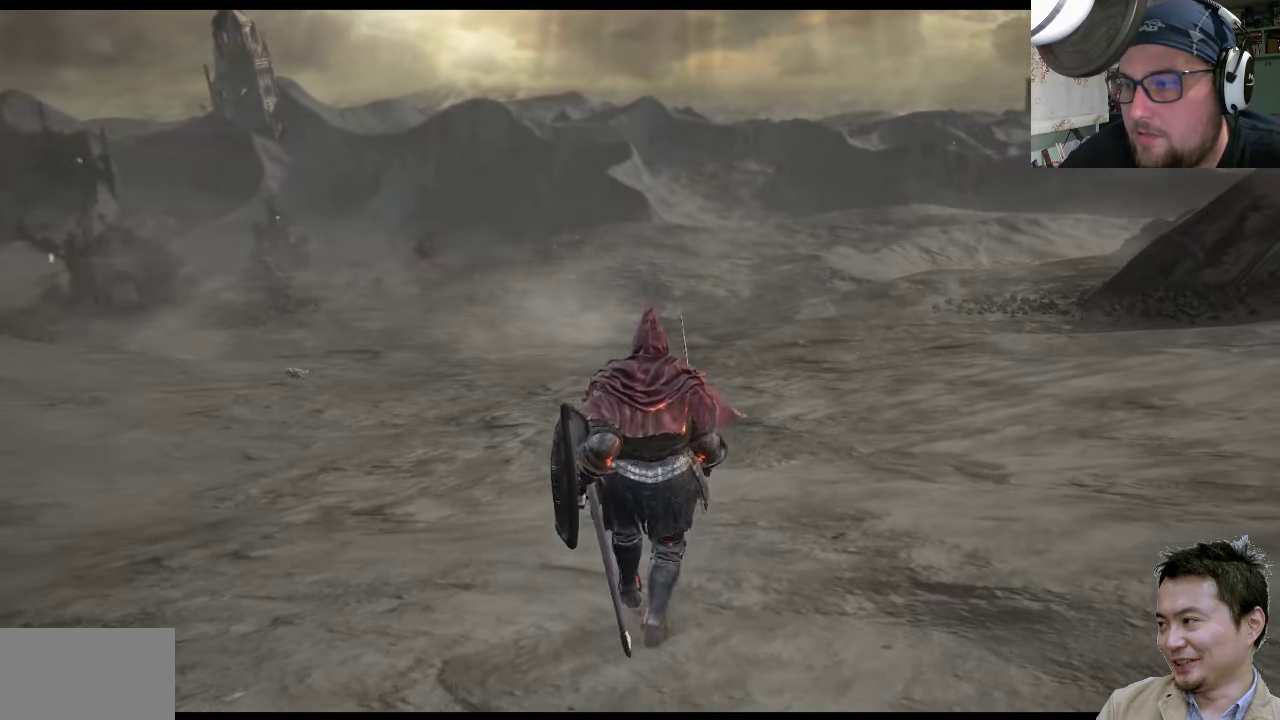
{"buttons": [], "left_stick": "up", "right_stick": "down-left", "events": [[433, "right_stick", "down-left"]]}
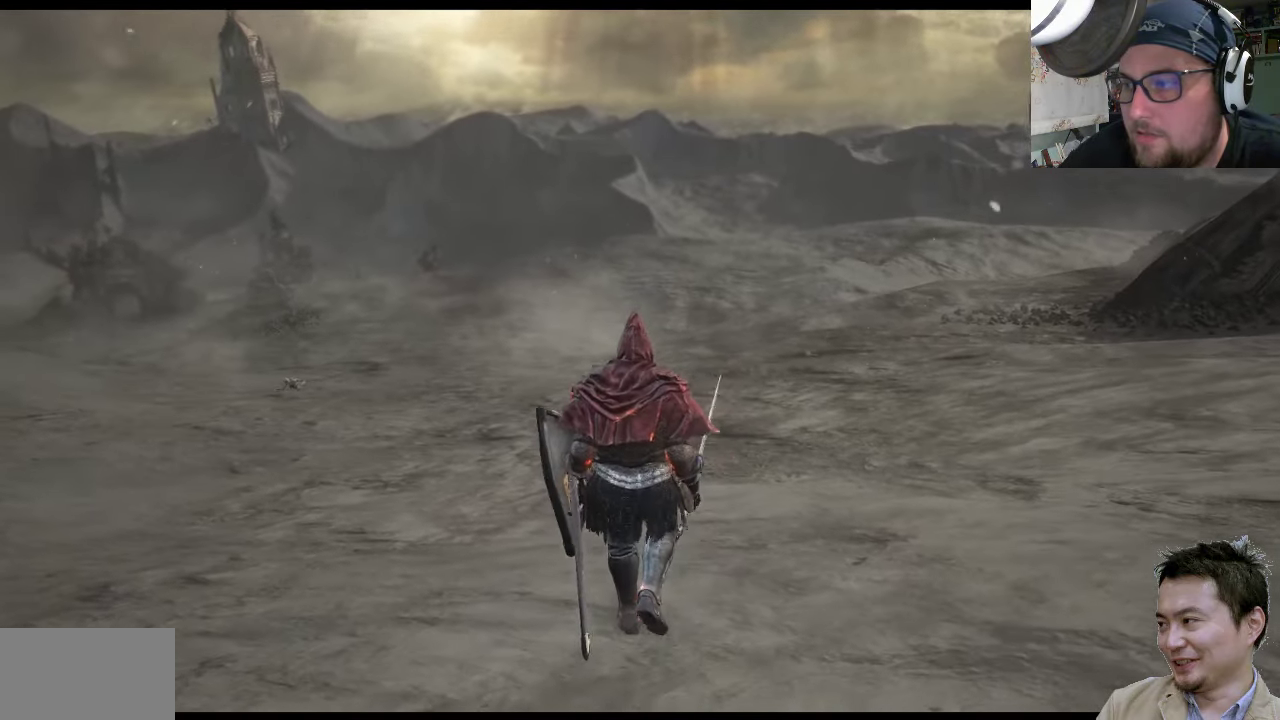
{"buttons": [], "left_stick": "up", "right_stick": "center", "events": [[350, "right_stick", "center"]]}
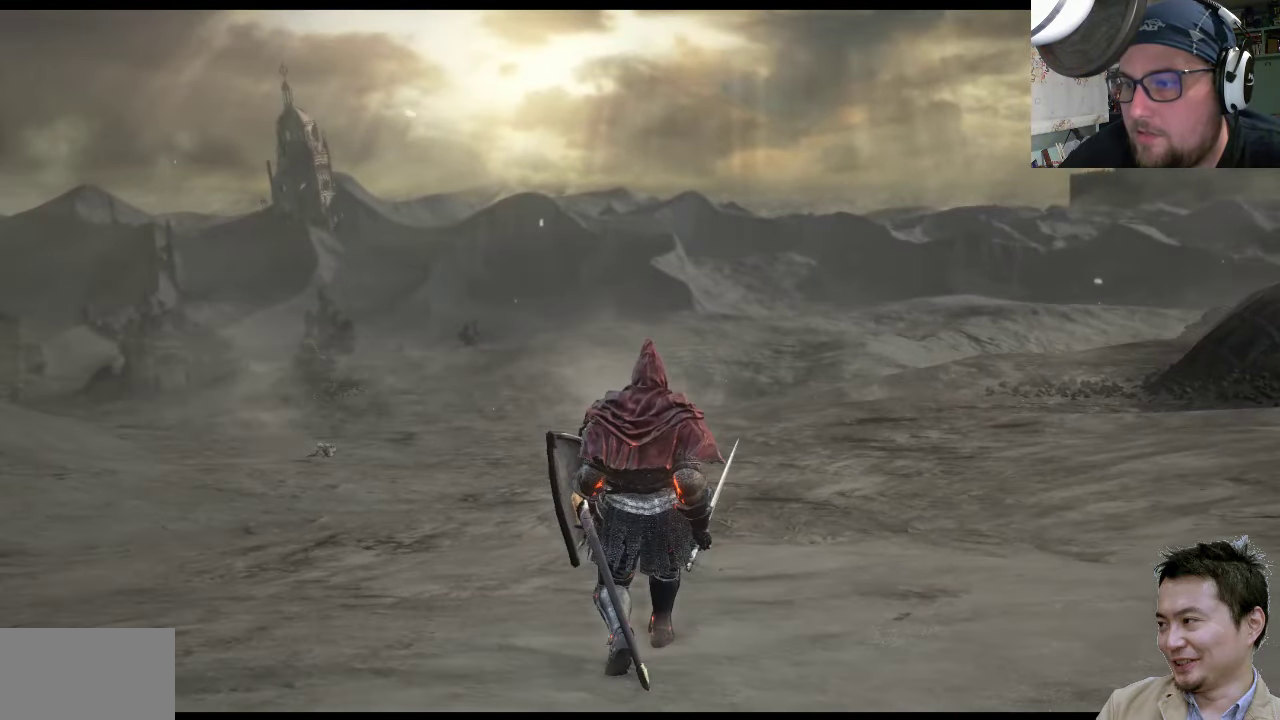
{"buttons": [], "left_stick": "up", "right_stick": "down", "events": [[283, "right_stick", "down"]]}
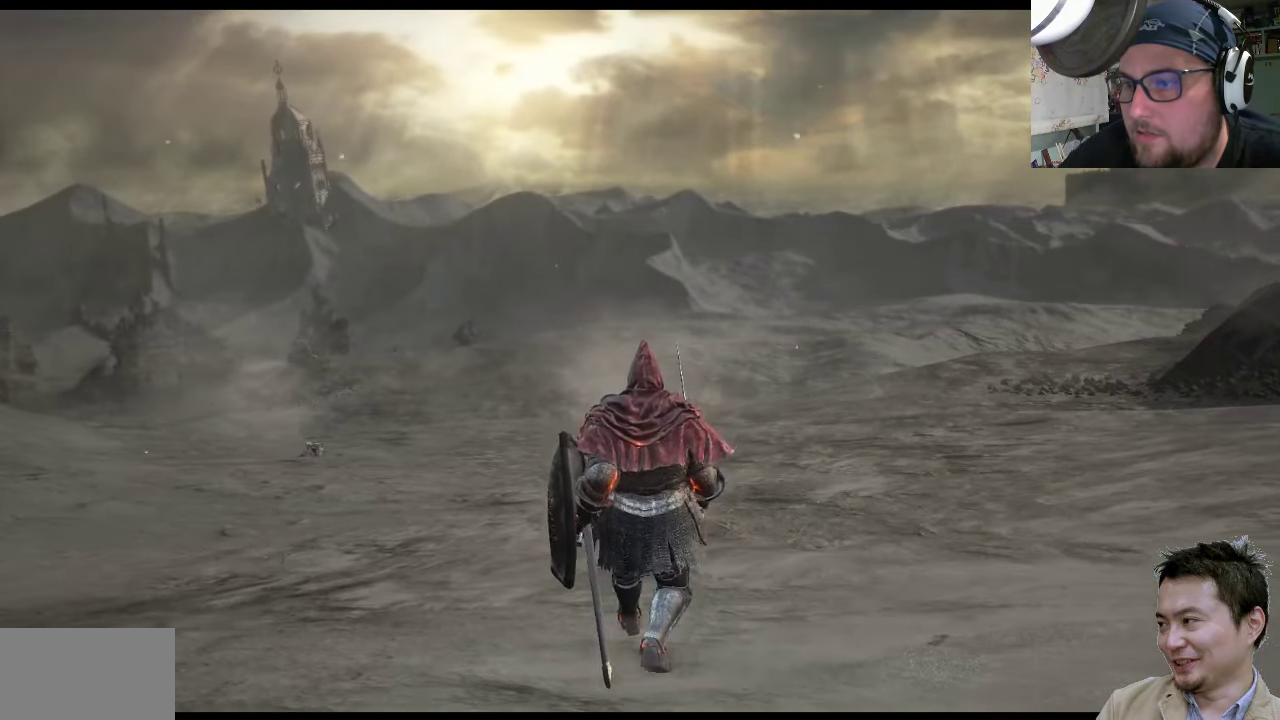
{"buttons": [], "left_stick": "up", "right_stick": "down-left", "events": [[283, "right_stick", "down-left"]]}
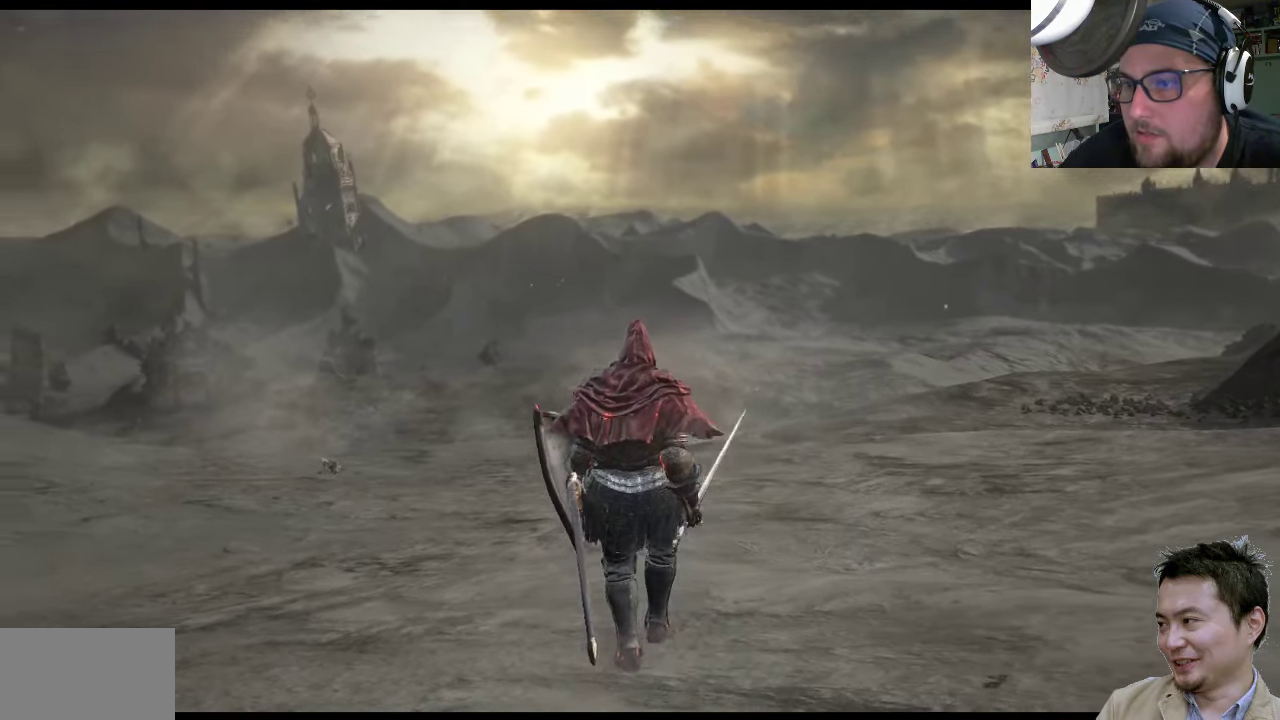
{"buttons": [], "left_stick": "up", "right_stick": "down-left", "events": []}
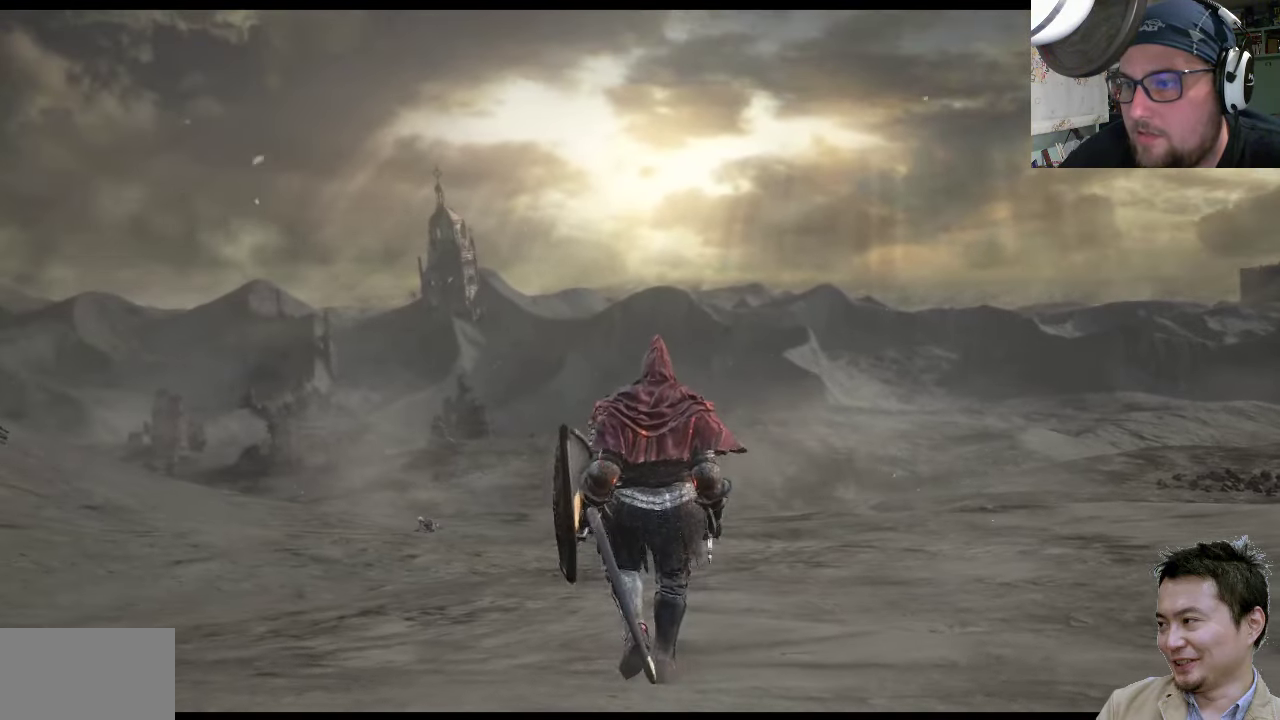
{"buttons": [], "left_stick": "up", "right_stick": "left", "events": [[200, "right_stick", "left"]]}
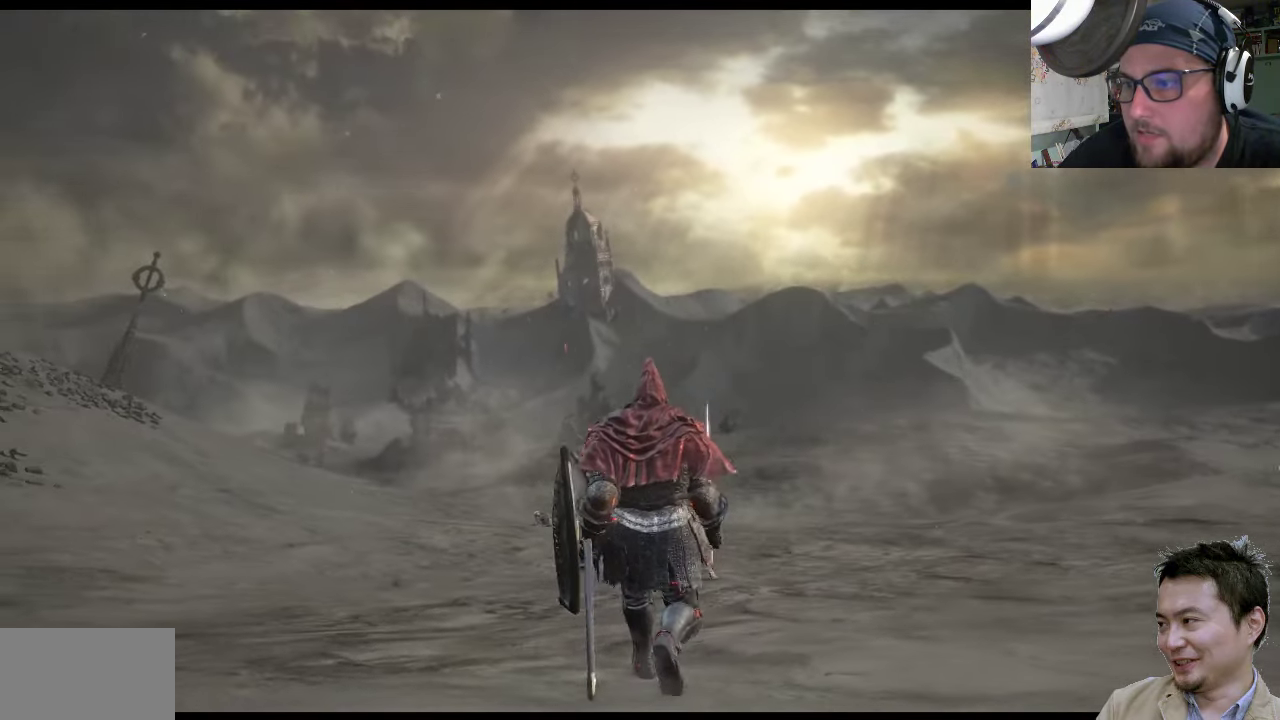
{"buttons": [], "left_stick": "up", "right_stick": "left", "events": []}
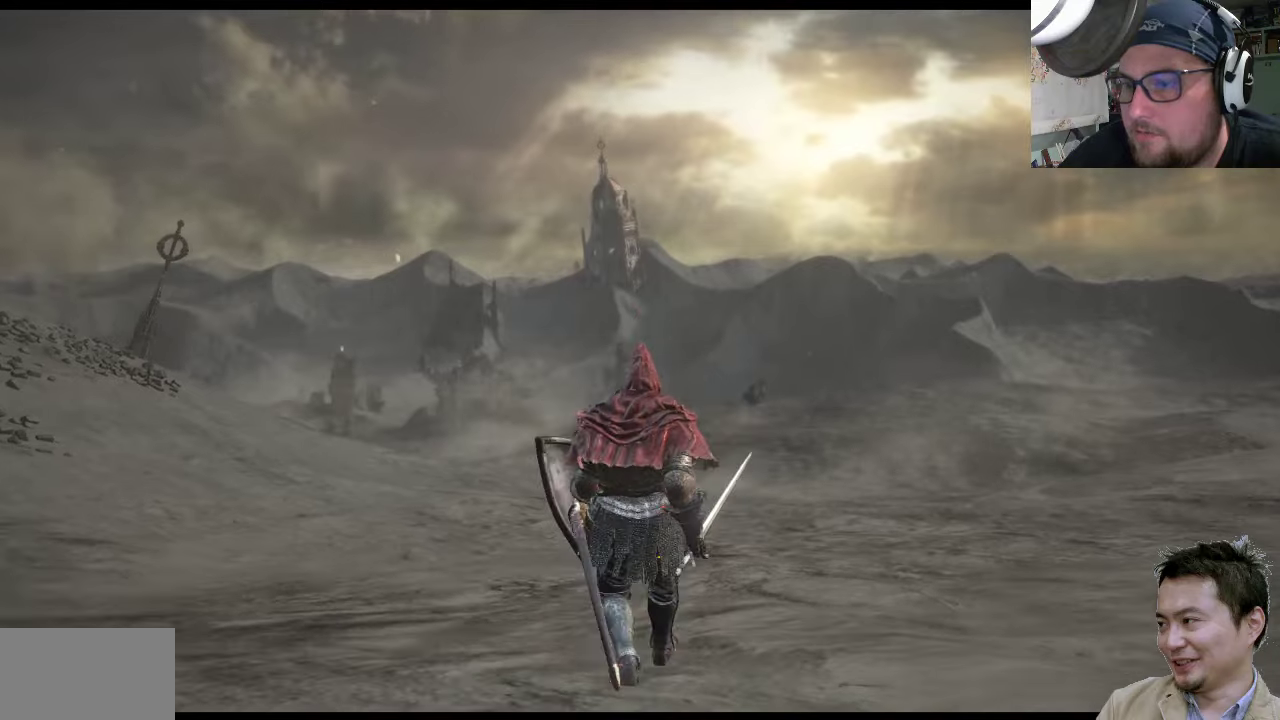
{"buttons": [], "left_stick": "up", "right_stick": "left", "events": []}
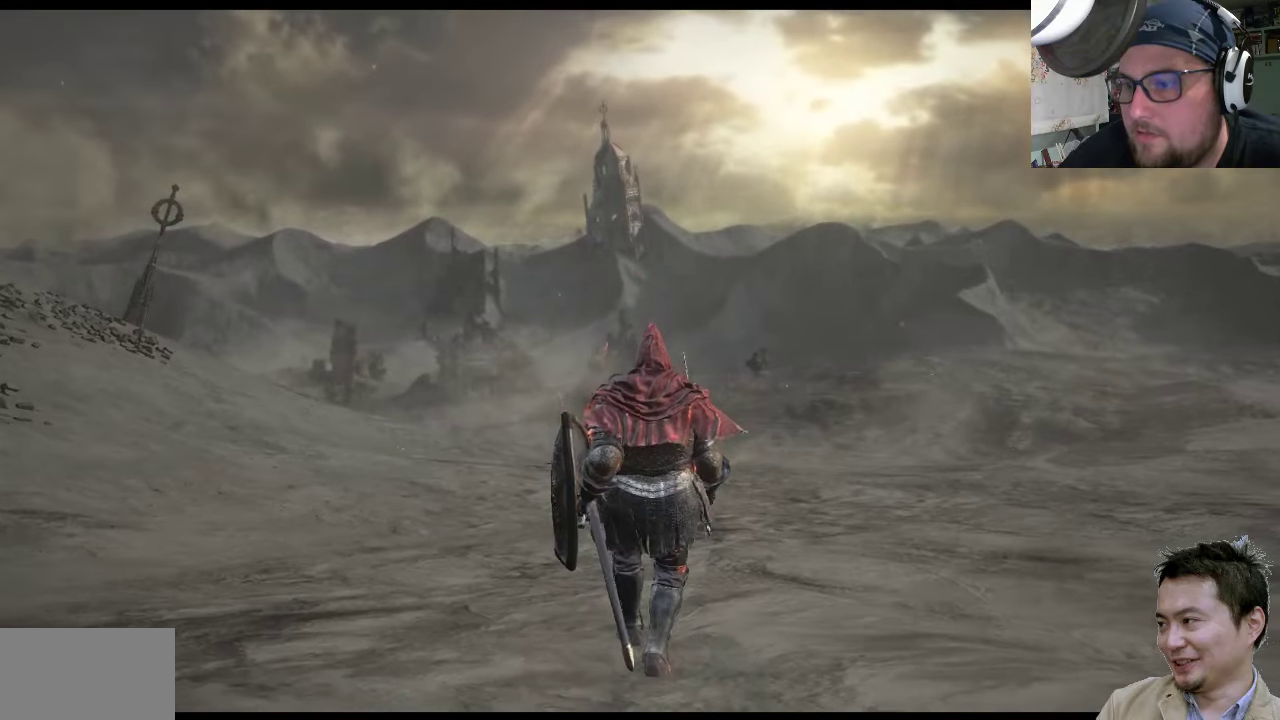
{"buttons": [], "left_stick": "up", "right_stick": "left", "events": []}
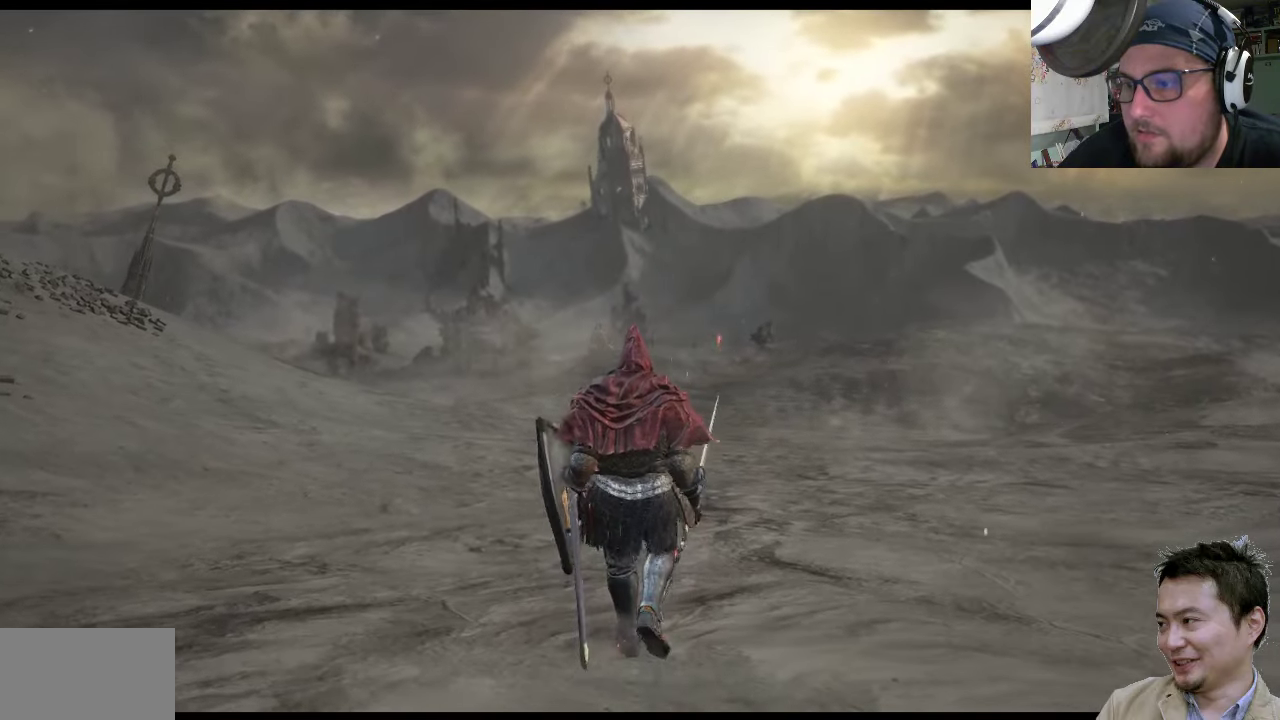
{"buttons": [], "left_stick": "up", "right_stick": "left", "events": []}
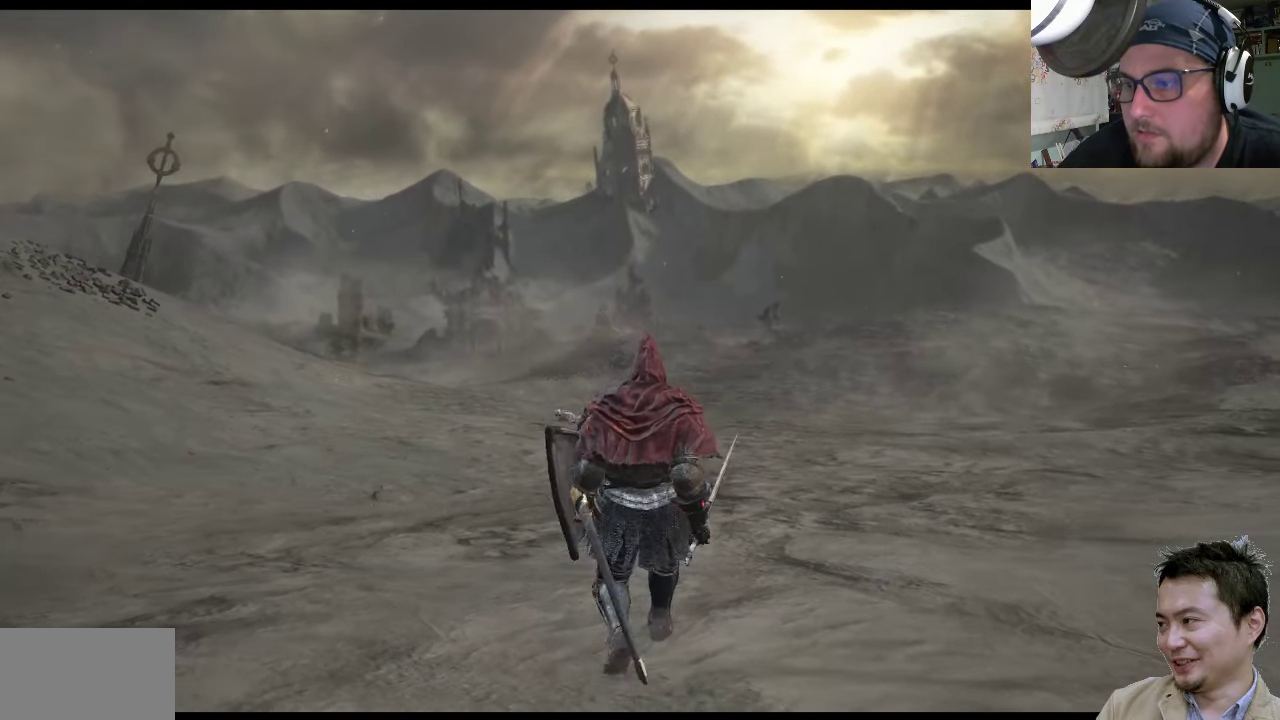
{"buttons": [], "left_stick": "up", "right_stick": "left", "events": []}
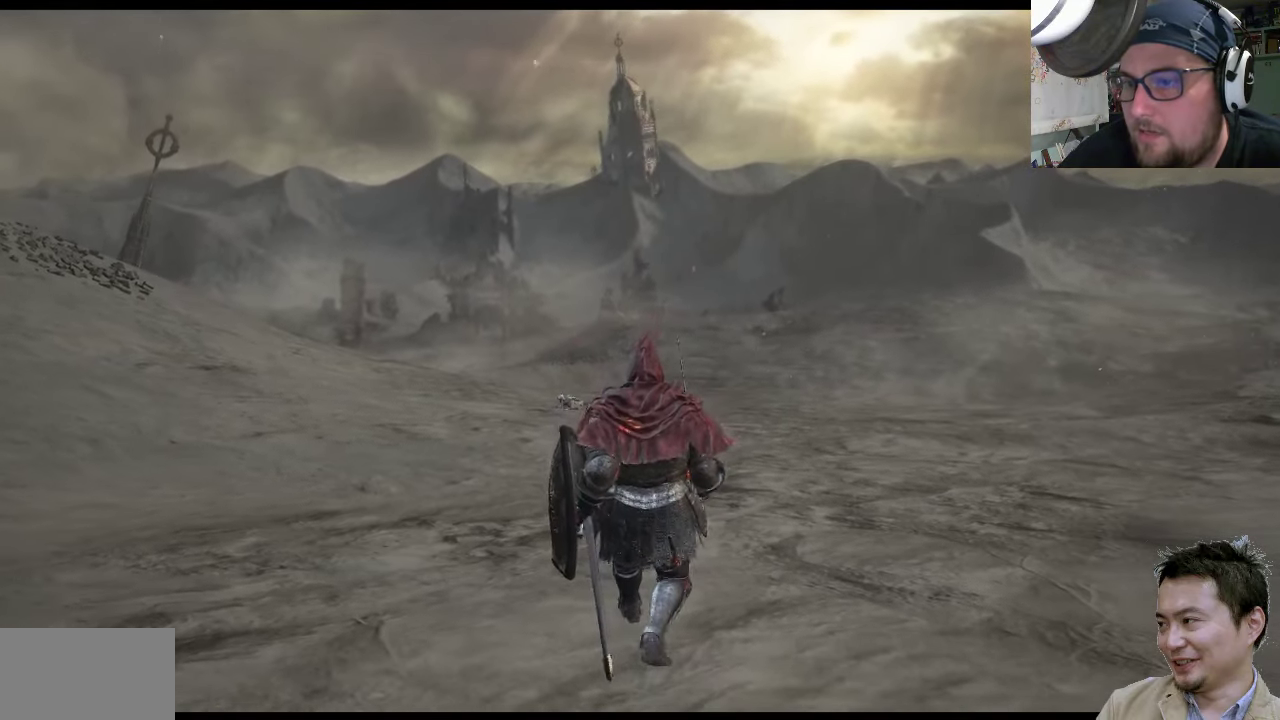
{"buttons": [], "left_stick": "up", "right_stick": "left", "events": []}
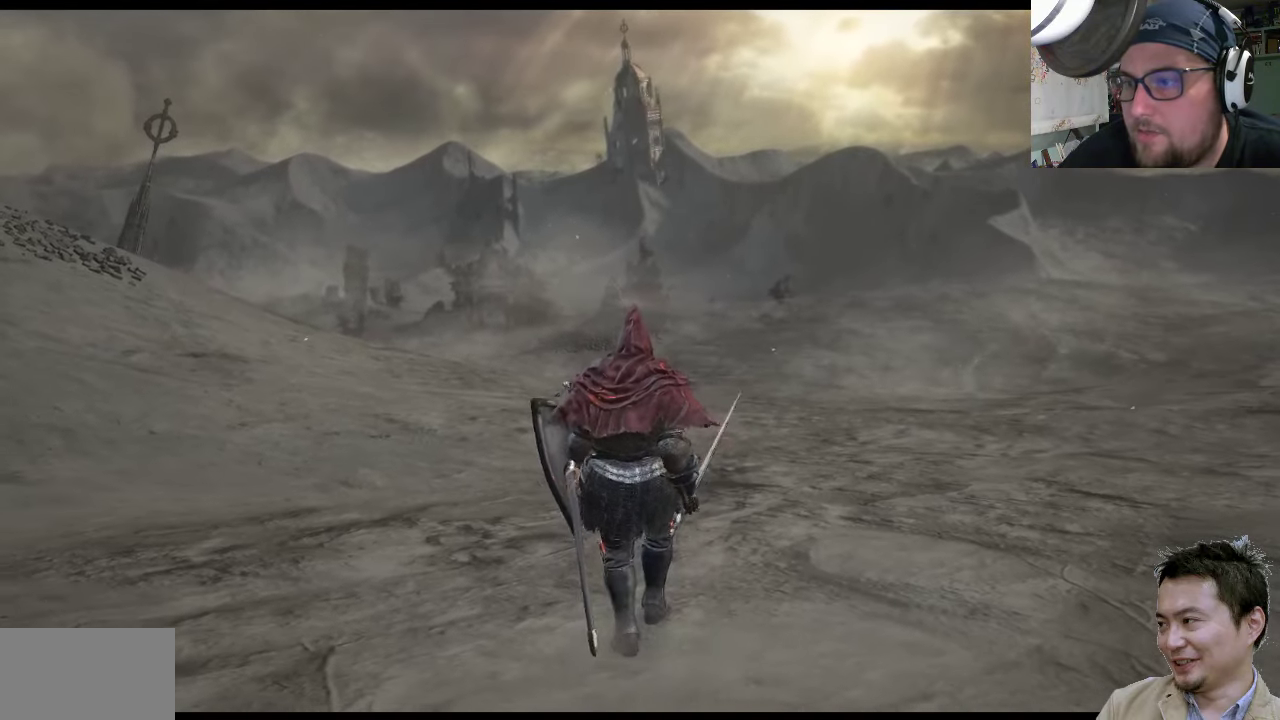
{"buttons": [], "left_stick": "up", "right_stick": "left", "events": []}
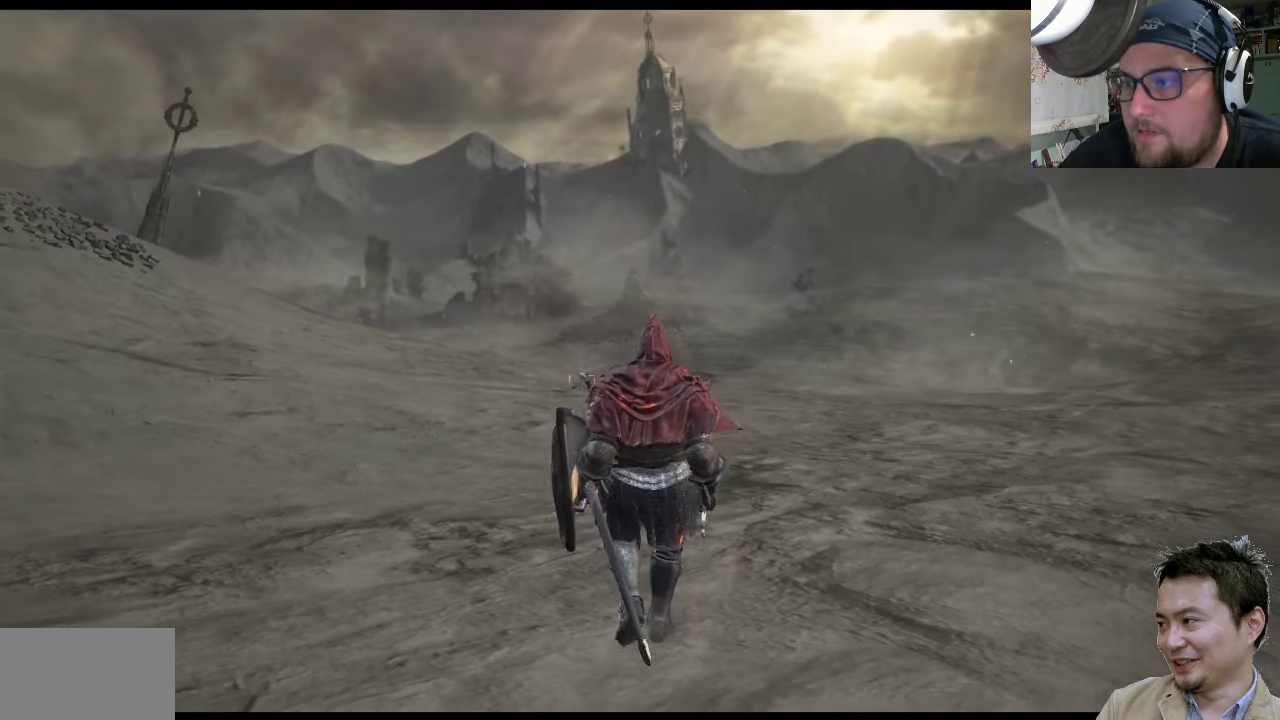
{"buttons": [], "left_stick": "up", "right_stick": "left", "events": []}
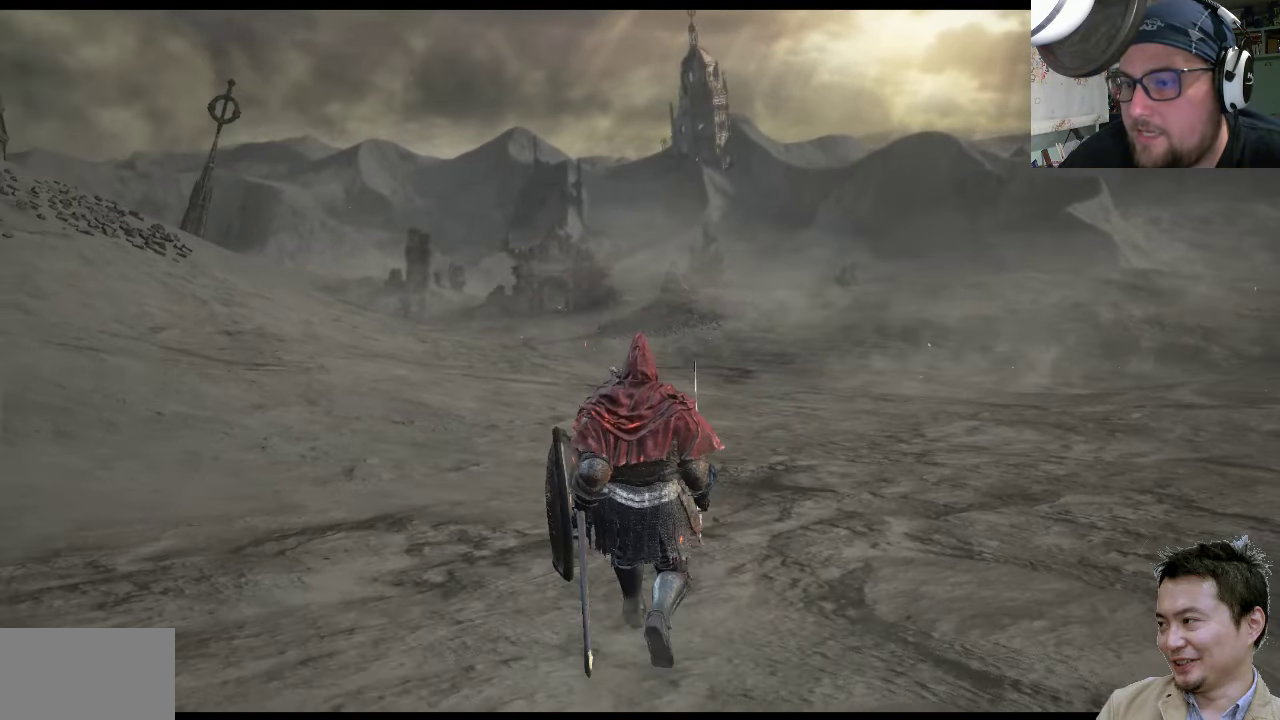
{"buttons": [], "left_stick": "up", "right_stick": "left", "events": []}
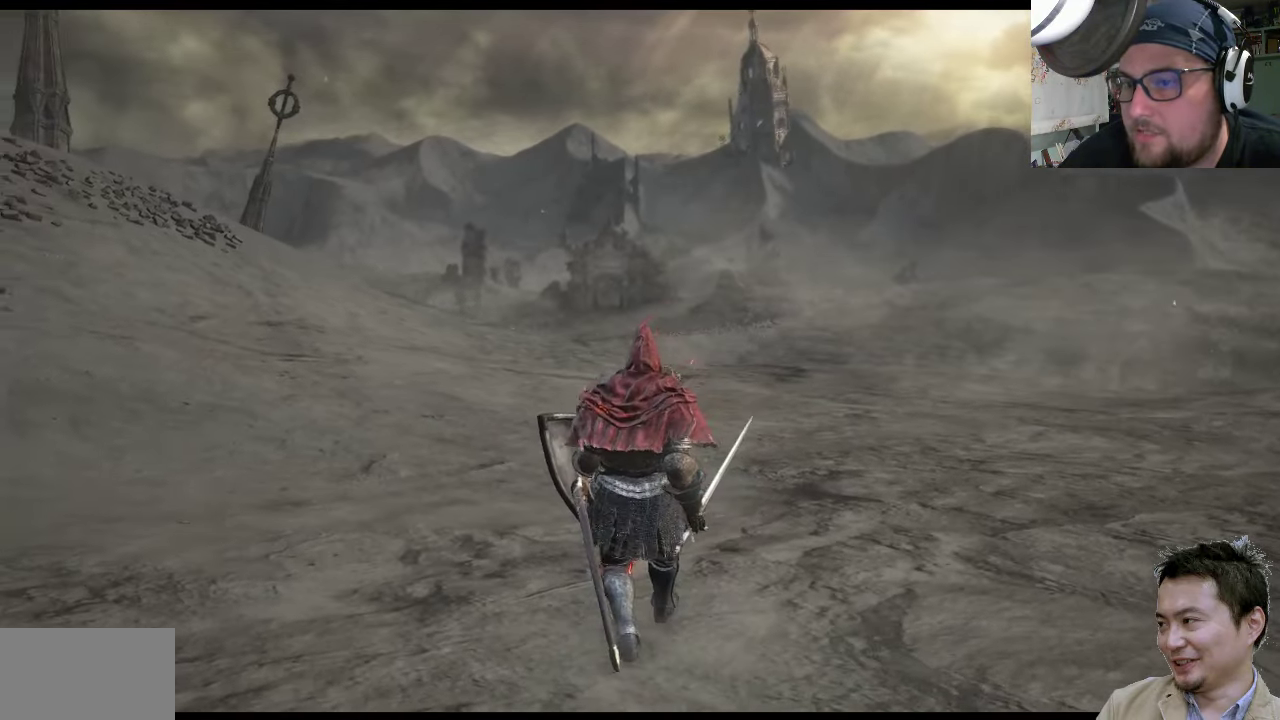
{"buttons": [], "left_stick": "up", "right_stick": "down-left", "events": [[117, "right_stick", "down-left"]]}
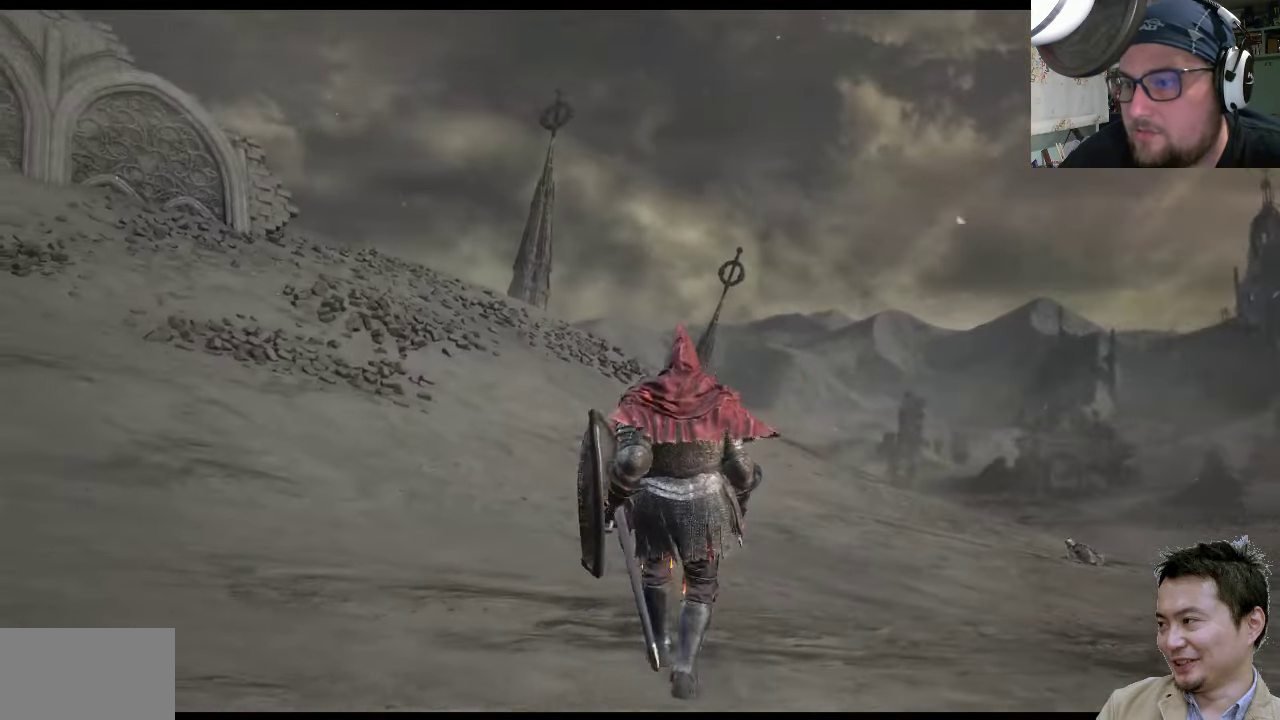
{"buttons": [], "left_stick": "up", "right_stick": "right", "events": [[50, "right_stick", "center"], [483, "right_stick", "right"]]}
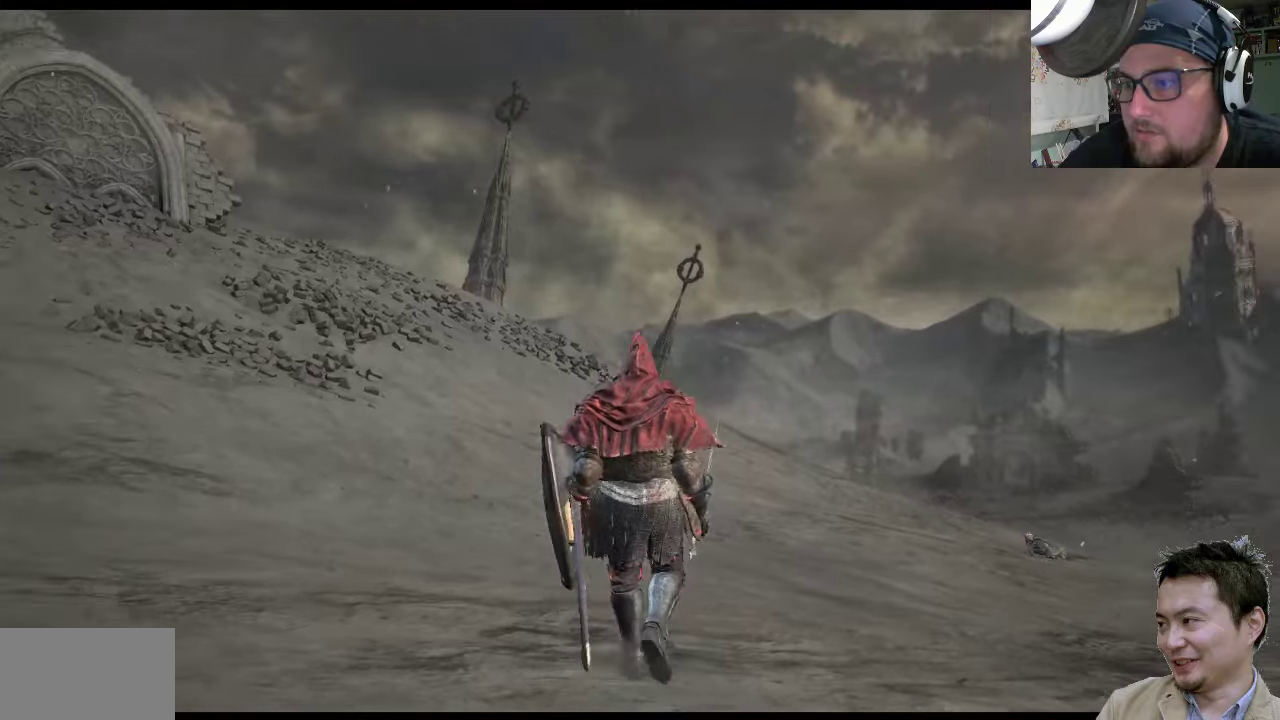
{"buttons": [], "left_stick": "up-left", "right_stick": "right", "events": [[316, "left_stick", "up-left"]]}
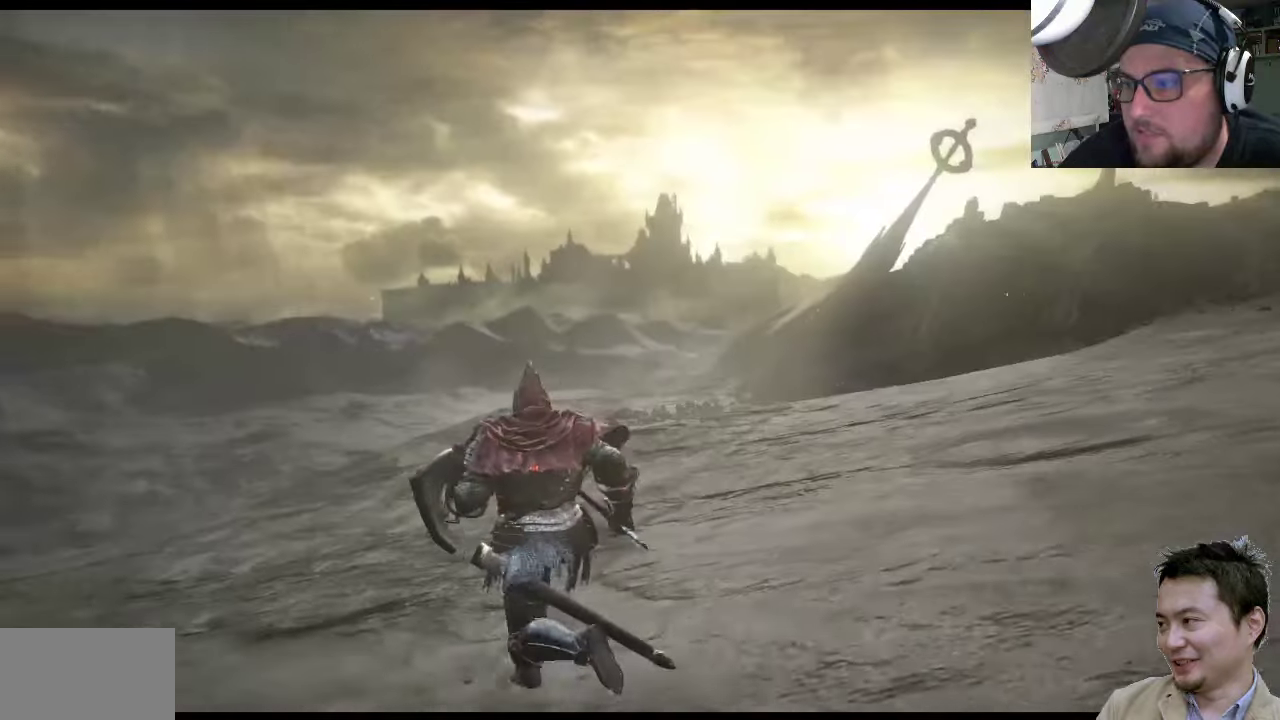
{"buttons": [], "left_stick": "up-left", "right_stick": "right", "events": [[133, "right_stick", "center"], [333, "right_stick", "right"]]}
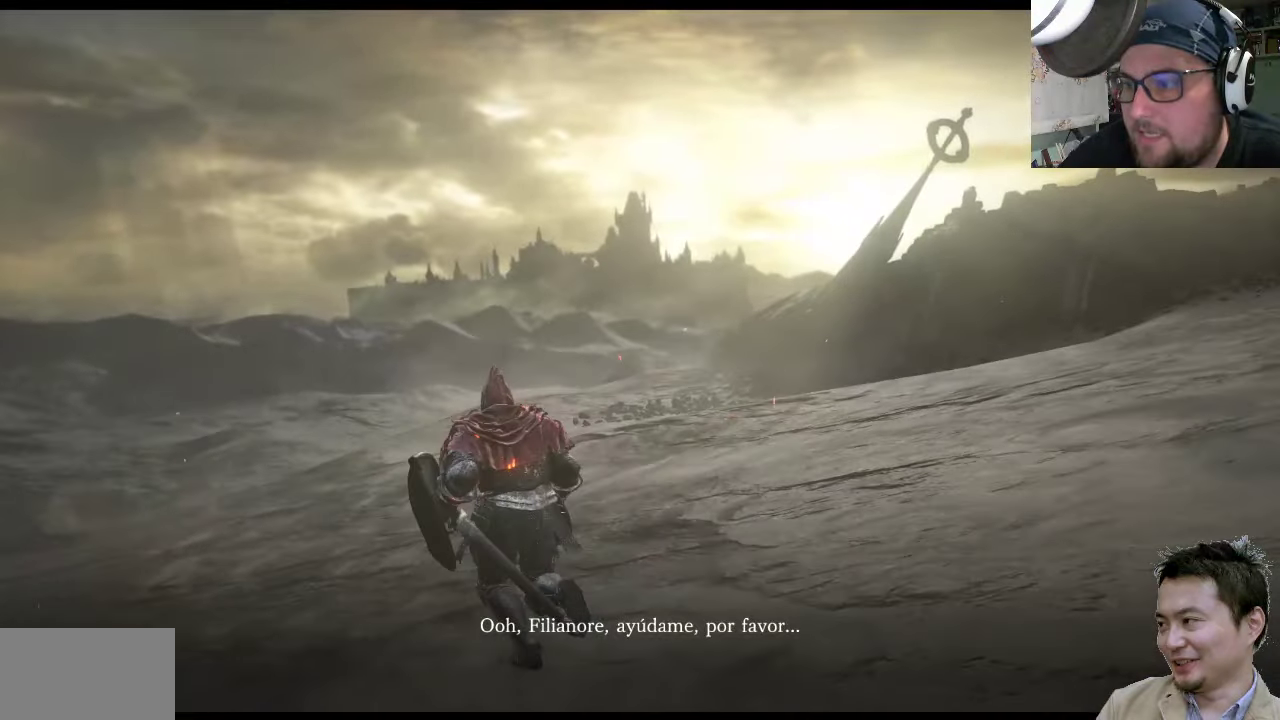
{"buttons": [], "left_stick": "center", "right_stick": "left", "events": [[133, "right_stick", "center"], [366, "right_stick", "left"], [400, "left_stick", "center"]]}
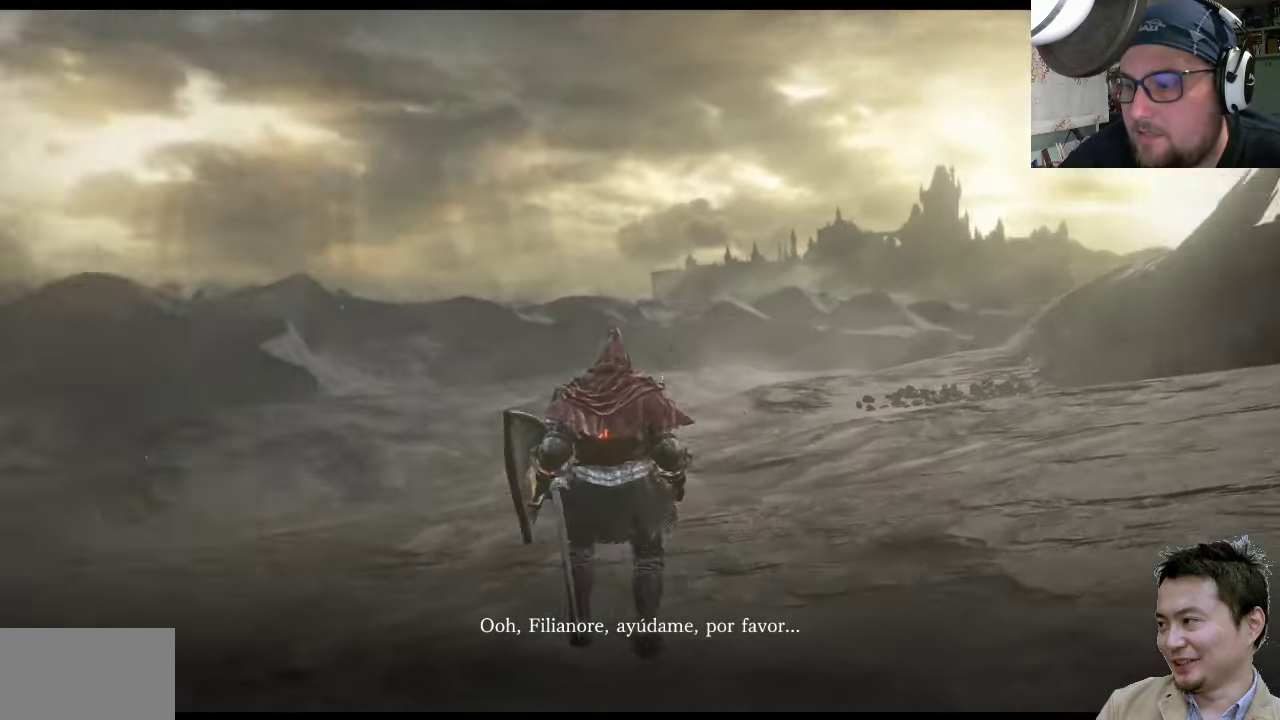
{"buttons": [], "left_stick": "up", "right_stick": "center", "events": [[33, "right_stick", "up-left"], [133, "left_stick", "up"], [300, "right_stick", "center"]]}
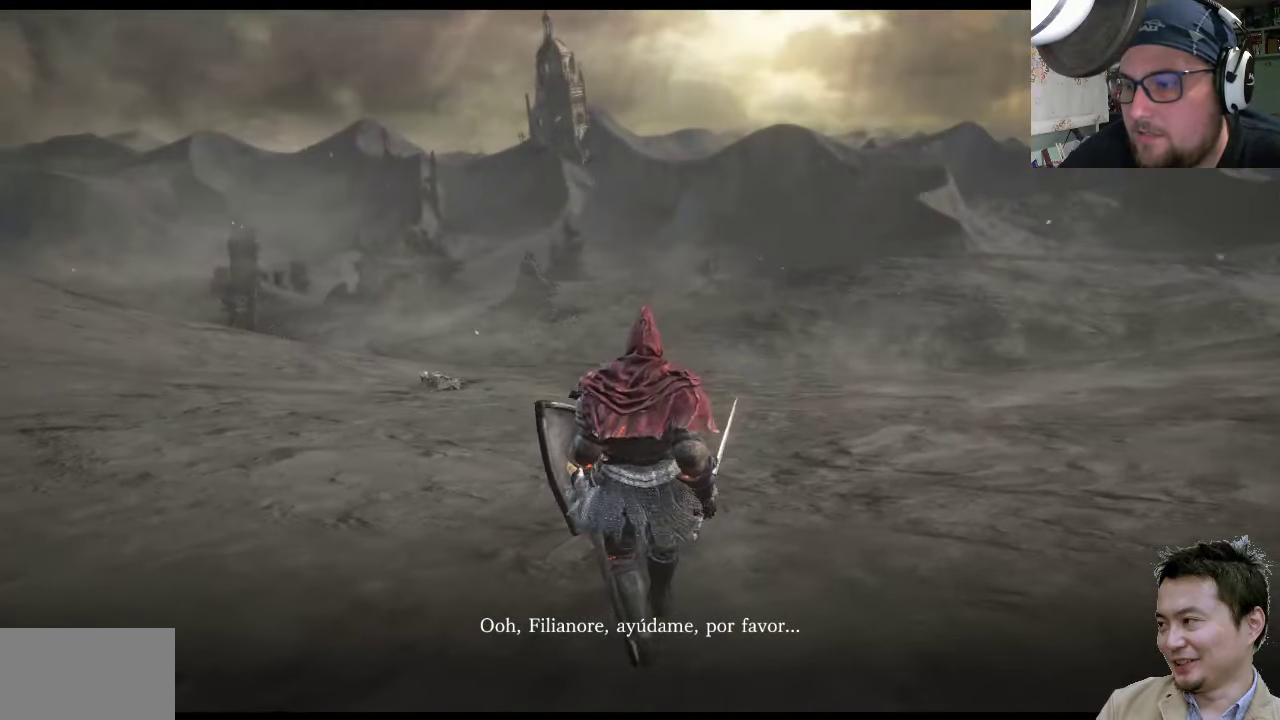
{"buttons": [], "left_stick": "up", "right_stick": "center", "events": []}
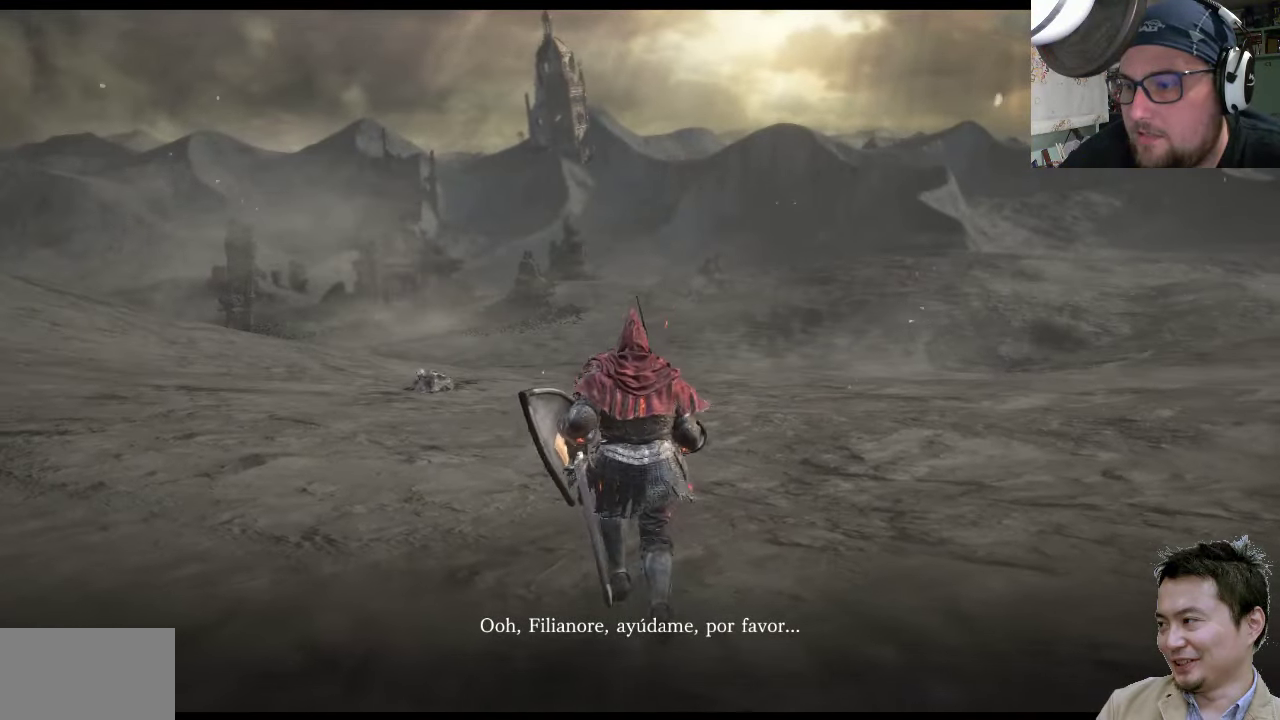
{"buttons": [], "left_stick": "up", "right_stick": "up-left", "events": [[83, "right_stick", "up-left"]]}
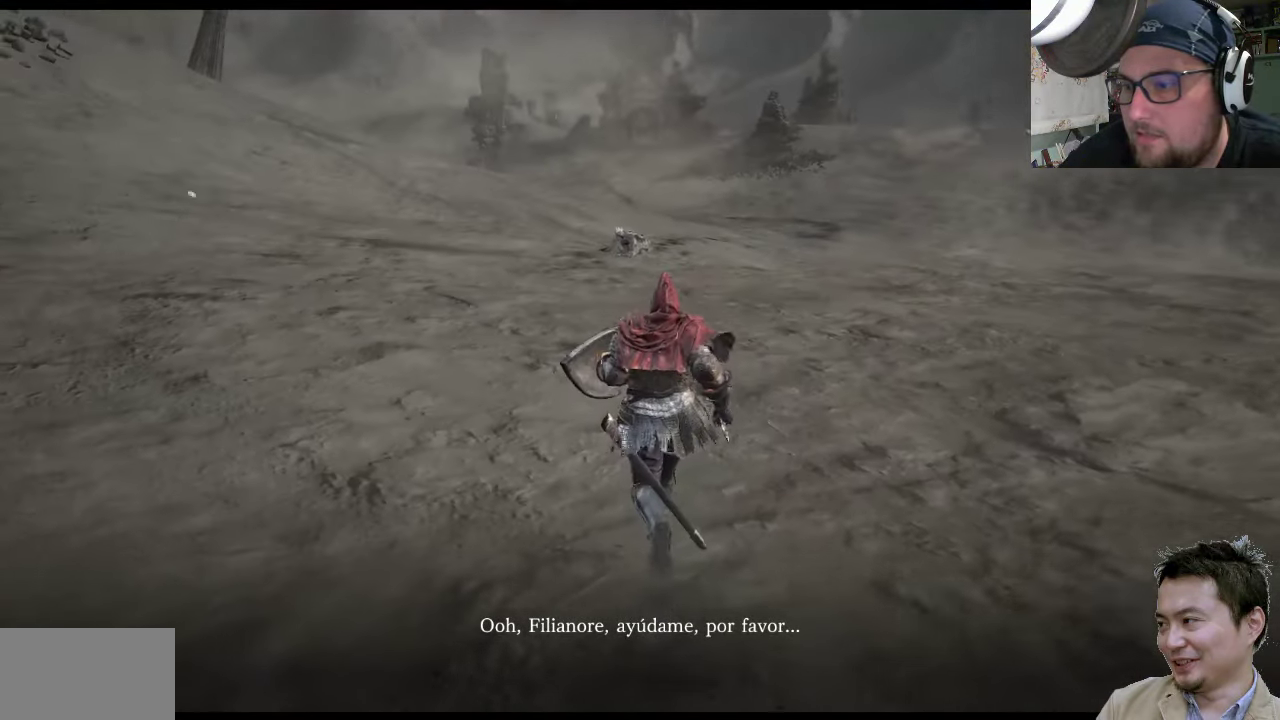
{"buttons": [], "left_stick": "up", "right_stick": "center", "events": [[450, "right_stick", "center"]]}
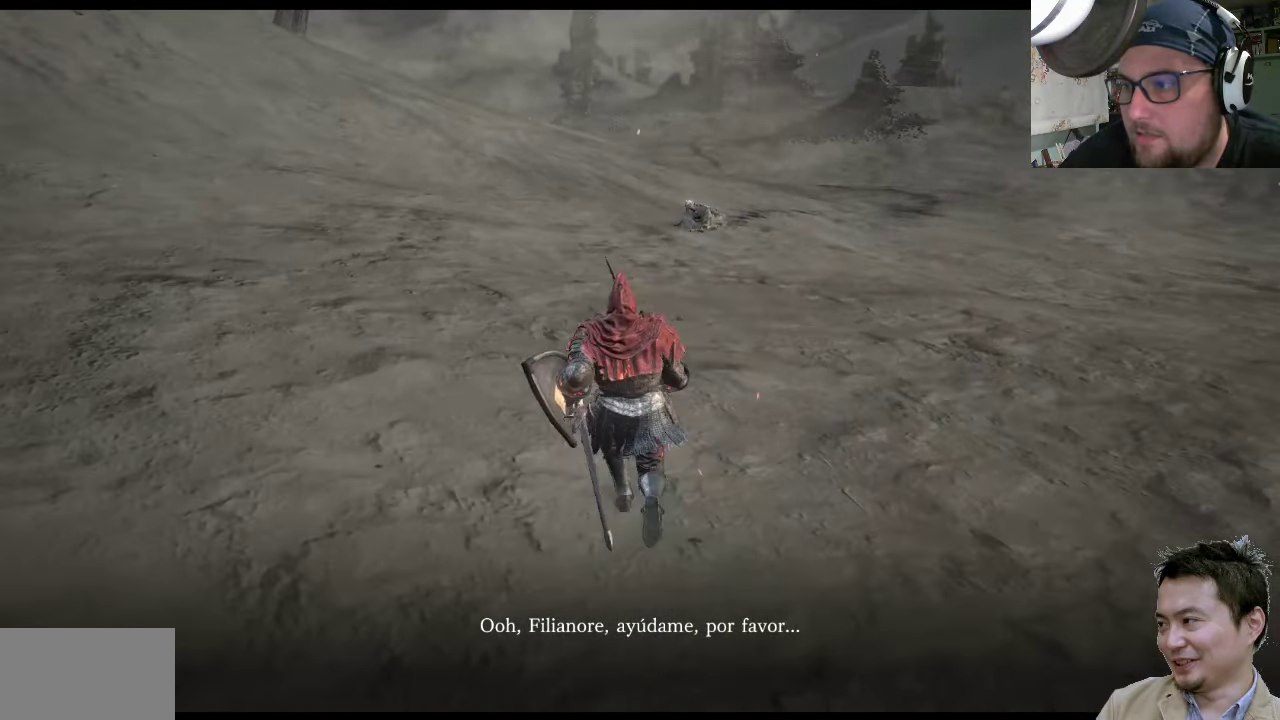
{"buttons": [], "left_stick": "up", "right_stick": "center", "events": []}
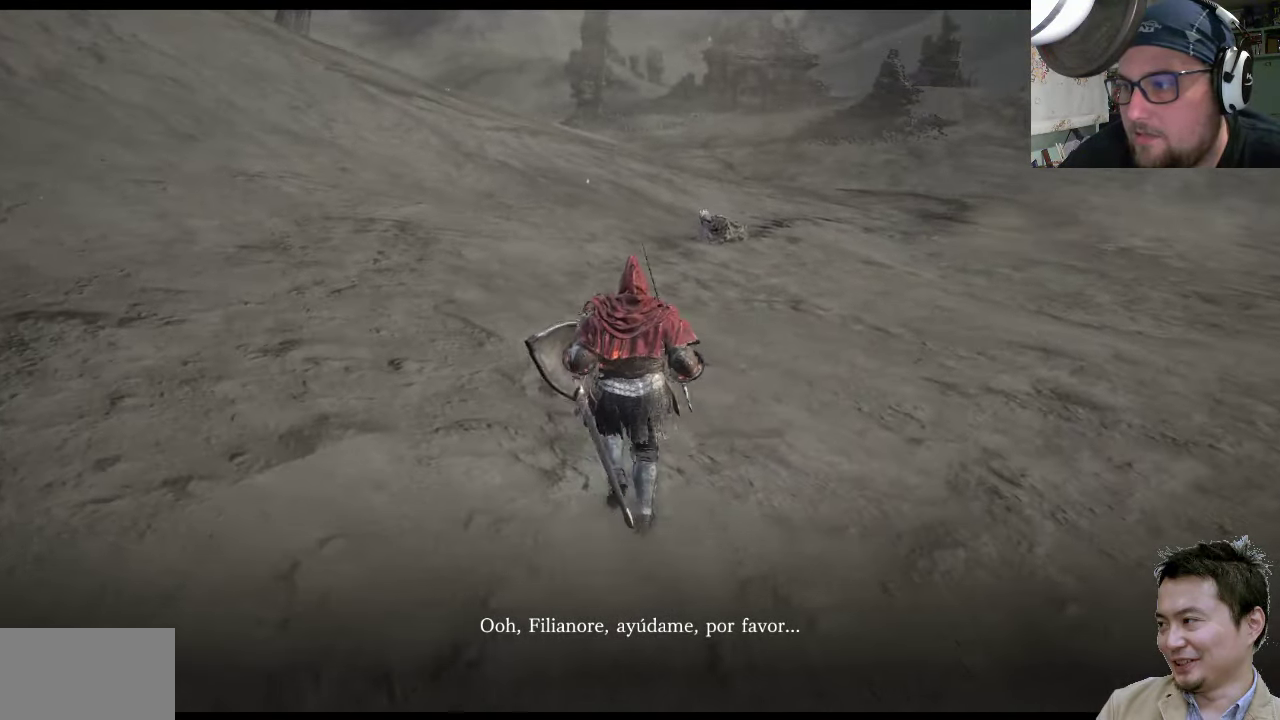
{"buttons": [], "left_stick": "up", "right_stick": "center", "events": []}
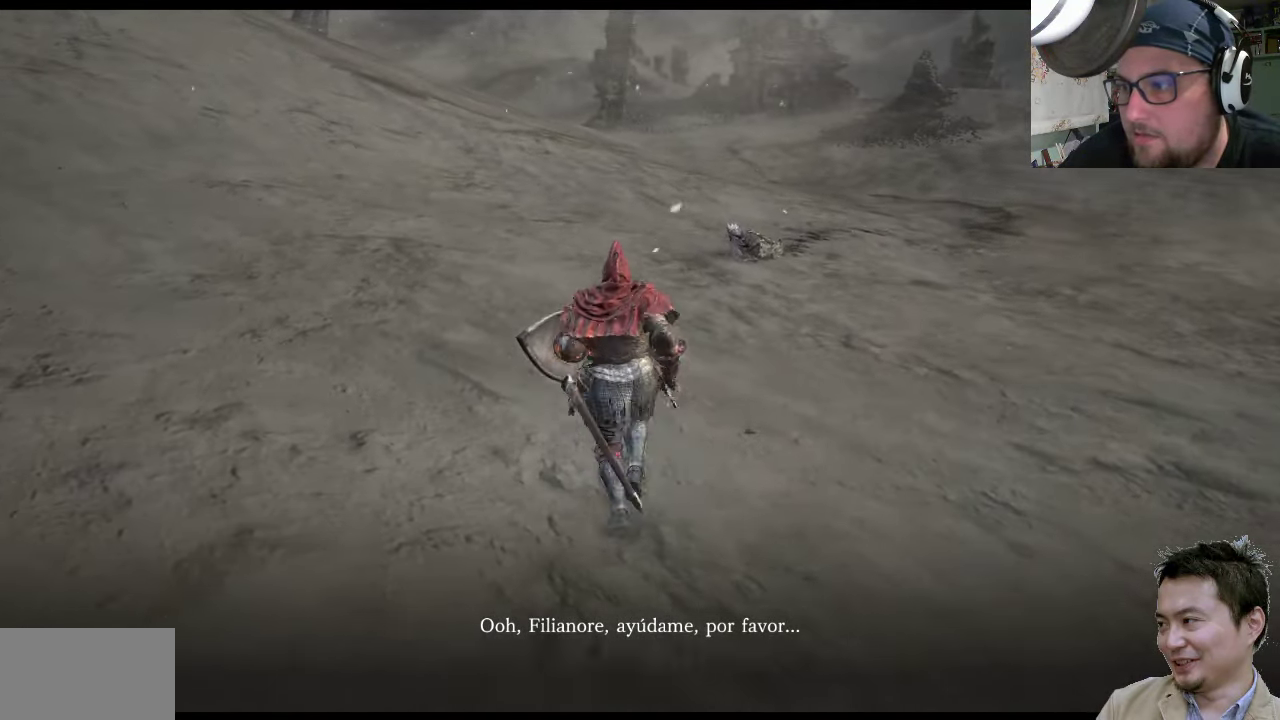
{"buttons": [], "left_stick": "up", "right_stick": "center", "events": []}
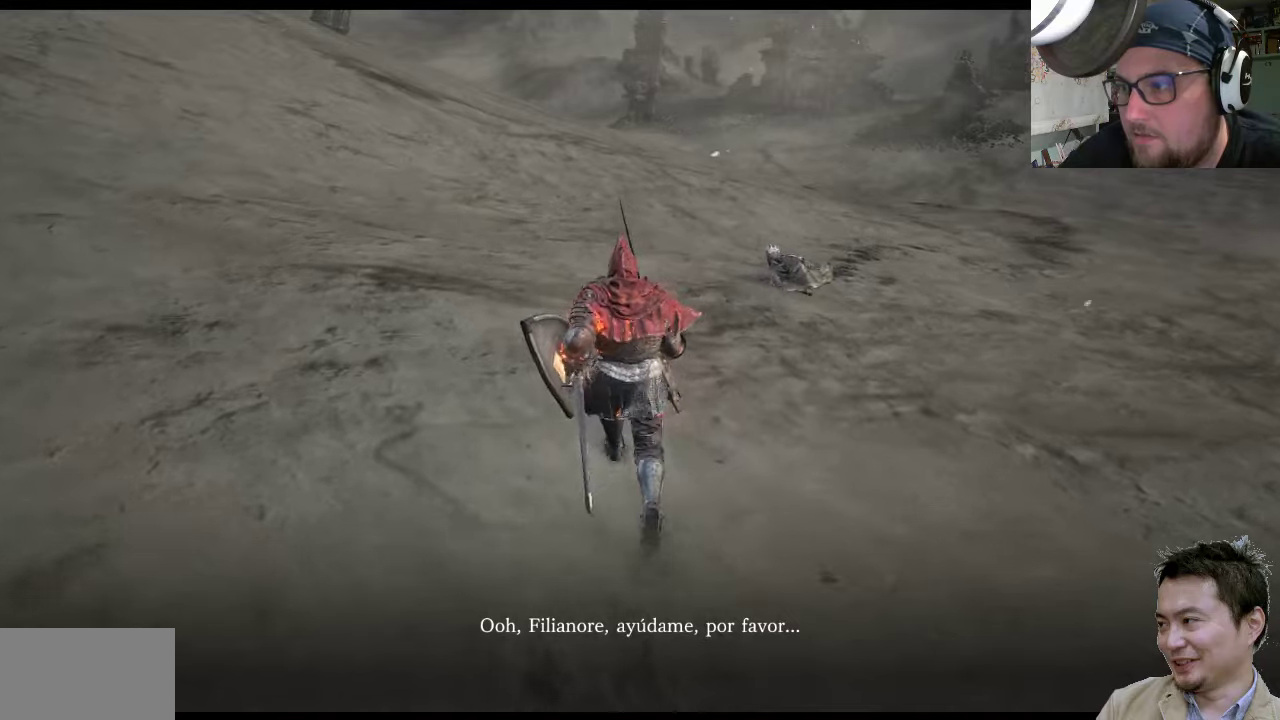
{"buttons": [], "left_stick": "up", "right_stick": "center", "events": []}
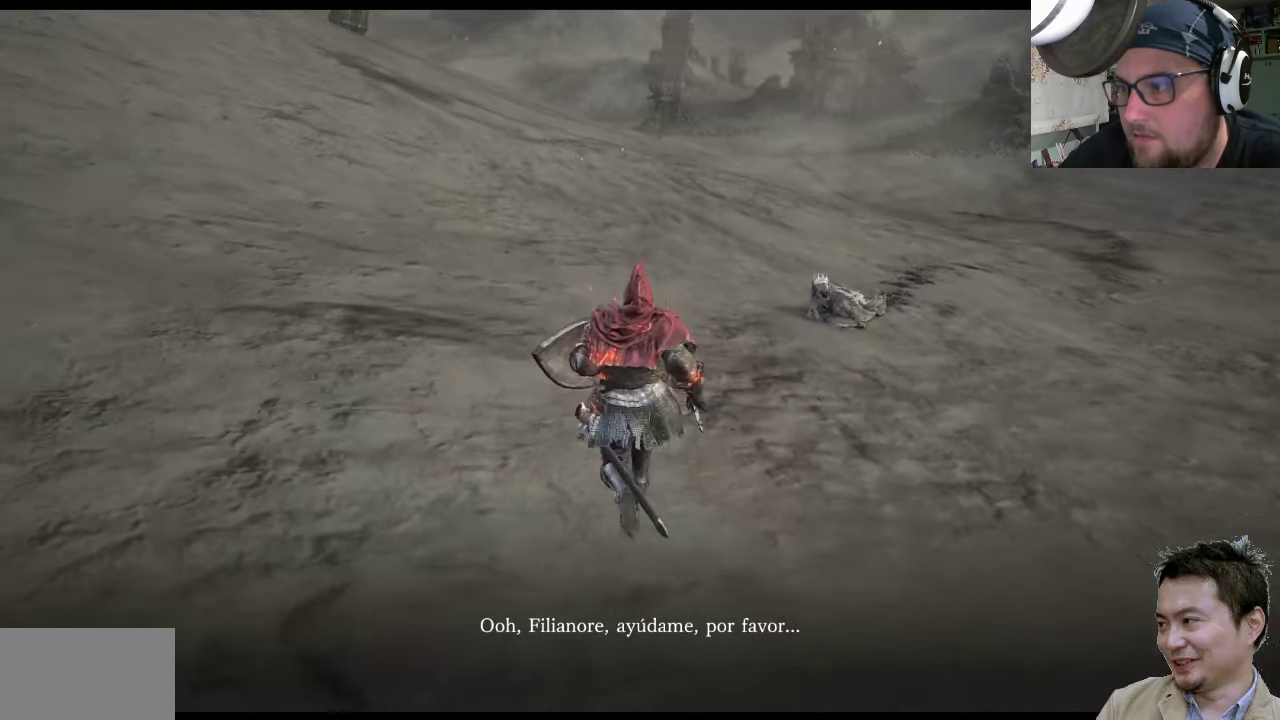
{"buttons": [], "left_stick": "up", "right_stick": "up-right", "events": [[283, "right_stick", "up-right"]]}
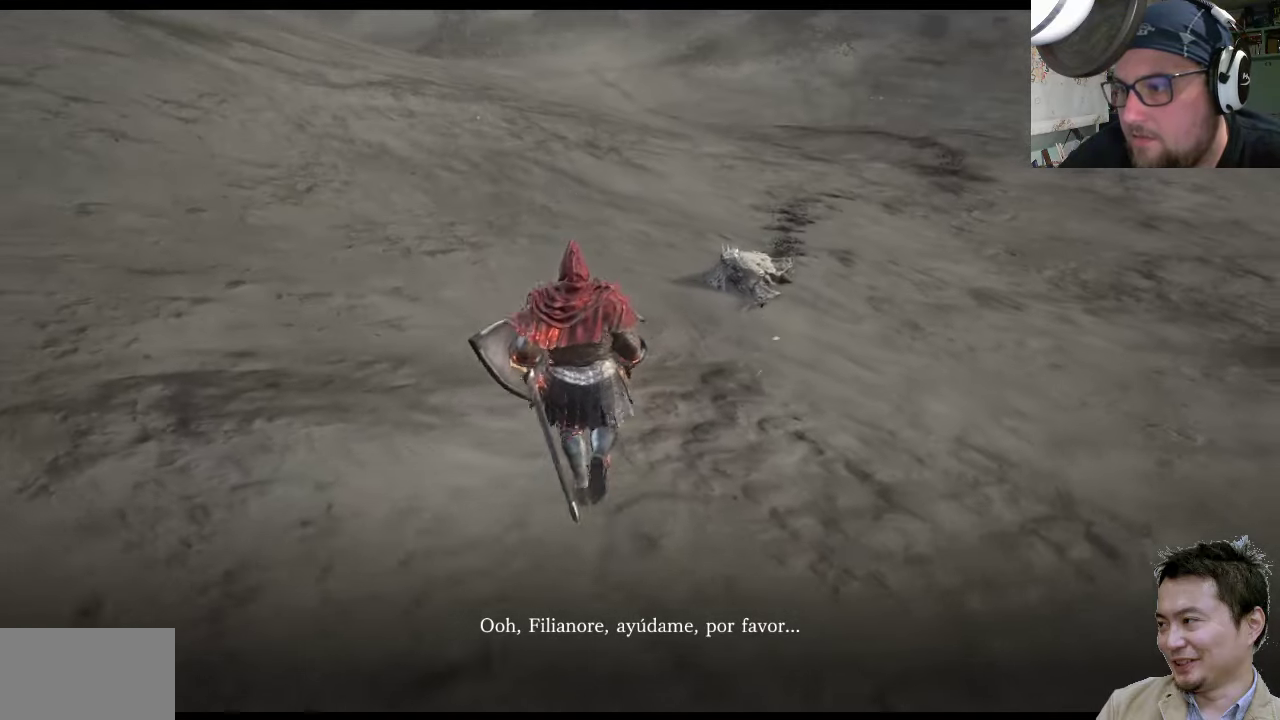
{"buttons": [], "left_stick": "up", "right_stick": "right", "events": [[83, "right_stick", "center"], [450, "right_stick", "right"]]}